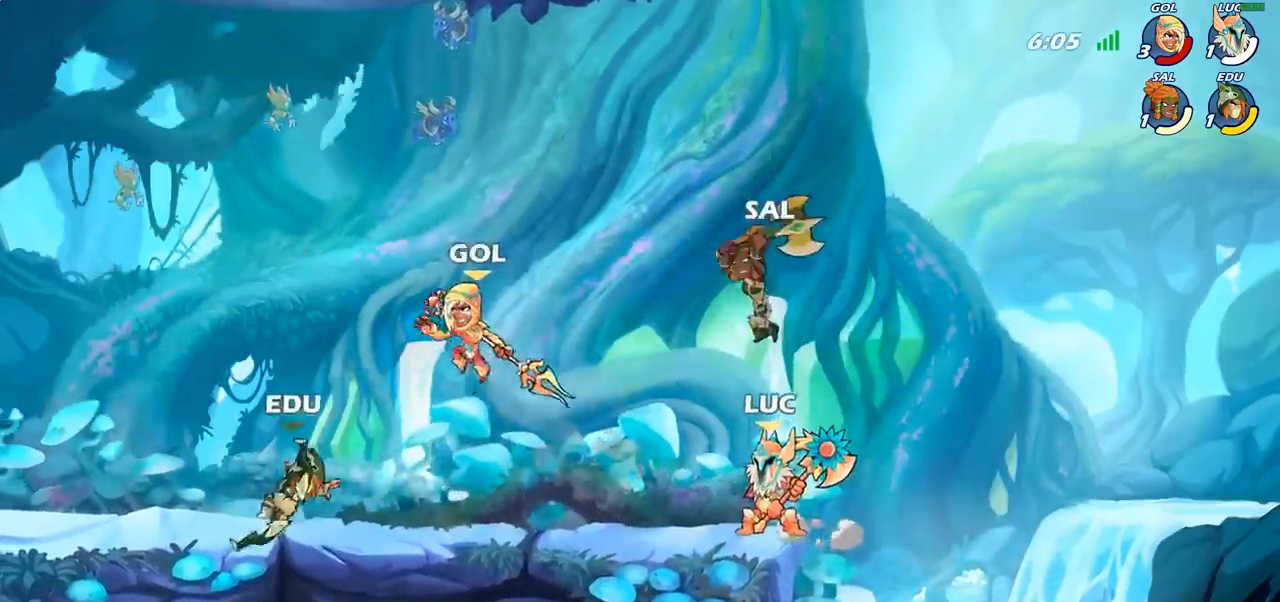
Gameplay with a controller (PlayStation layout); each line is a JSON object with the inputs held at the frame after it (dt_ms = milliseconds from this image to that frame). "events" lists button and stick changes between this image and that frame as [ms after this image, input, new state], when the widget could be followed in between.
{"dt_ms": 500, "buttons": [], "left_stick": "center", "right_stick": "center", "events": [[217, "left_stick", "down"], [250, "SQUARE", "down"], [333, "SQUARE", "up"], [400, "left_stick", "center"]]}
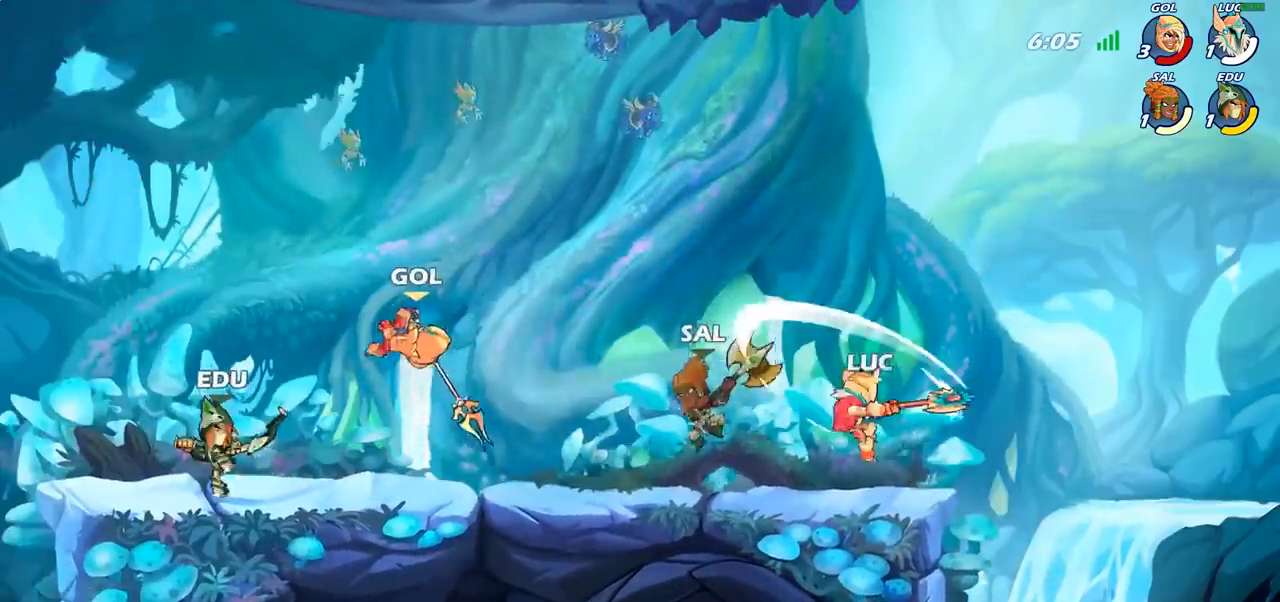
{"dt_ms": 1000, "buttons": ["SQUARE"], "left_stick": "center", "right_stick": "center"}
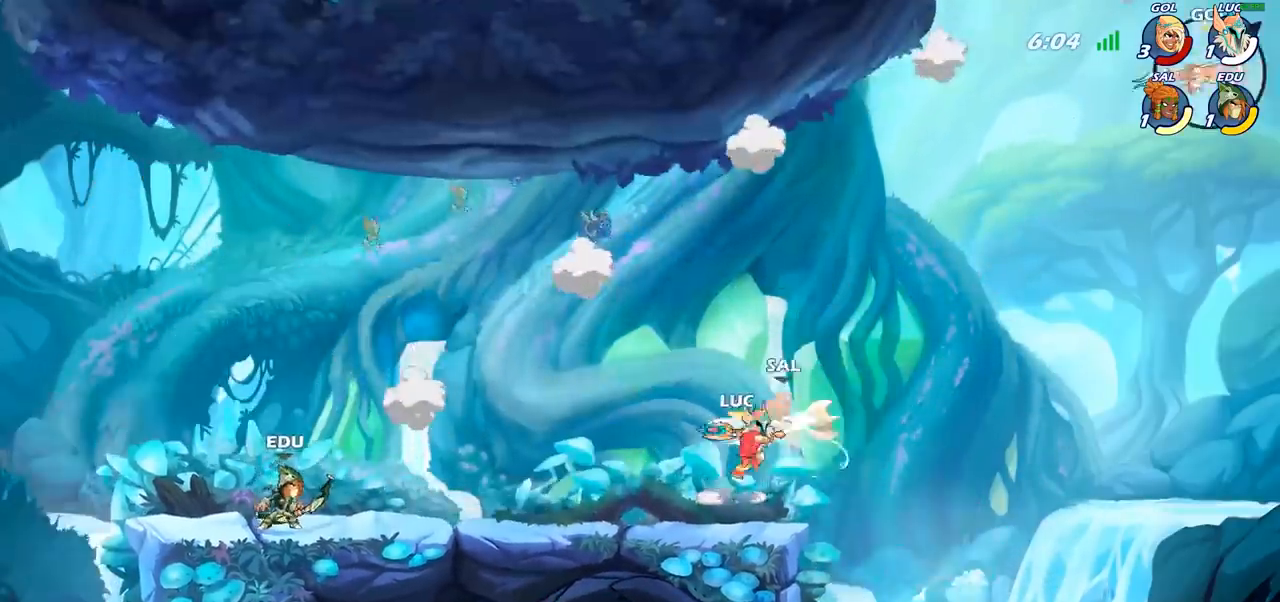
{"dt_ms": 500, "buttons": [], "left_stick": "center", "right_stick": "center", "events": [[67, "SQUARE", "up"], [167, "SQUARE", "down"], [317, "SQUARE", "up"]]}
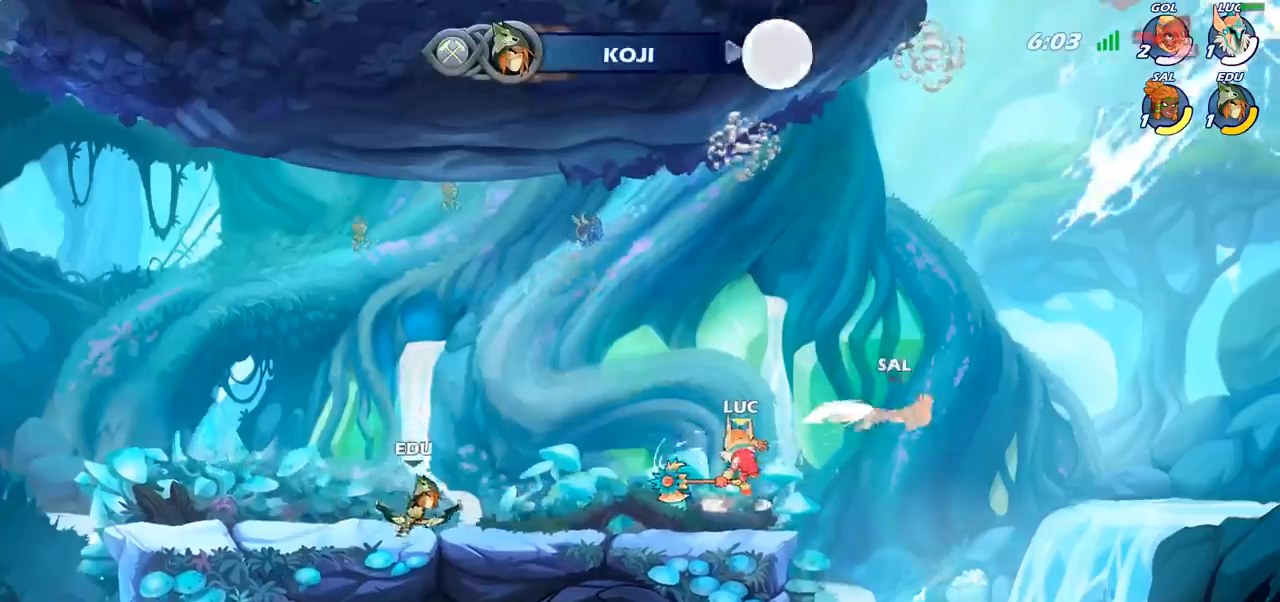
{"dt_ms": 500, "buttons": [], "left_stick": "center", "right_stick": "center", "events": [[167, "left_stick", "left"], [250, "left_stick", "down-left"], [283, "CIRCLE", "down"], [350, "CIRCLE", "up"], [350, "left_stick", "center"]]}
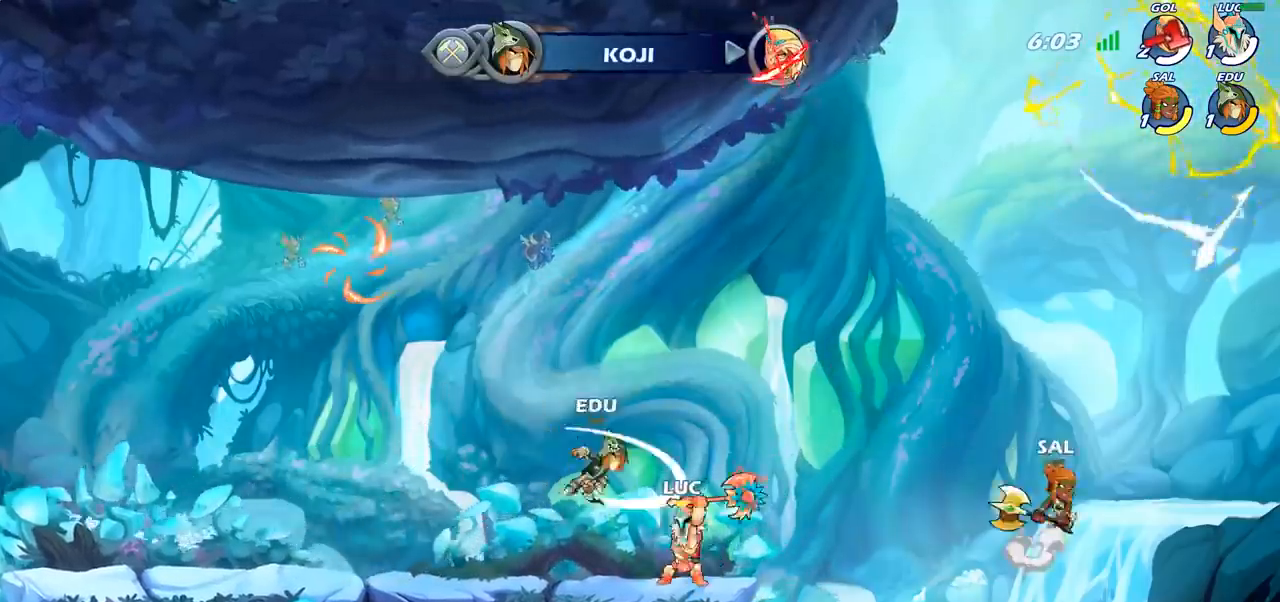
{"dt_ms": 500, "buttons": [], "left_stick": "center", "right_stick": "center", "events": []}
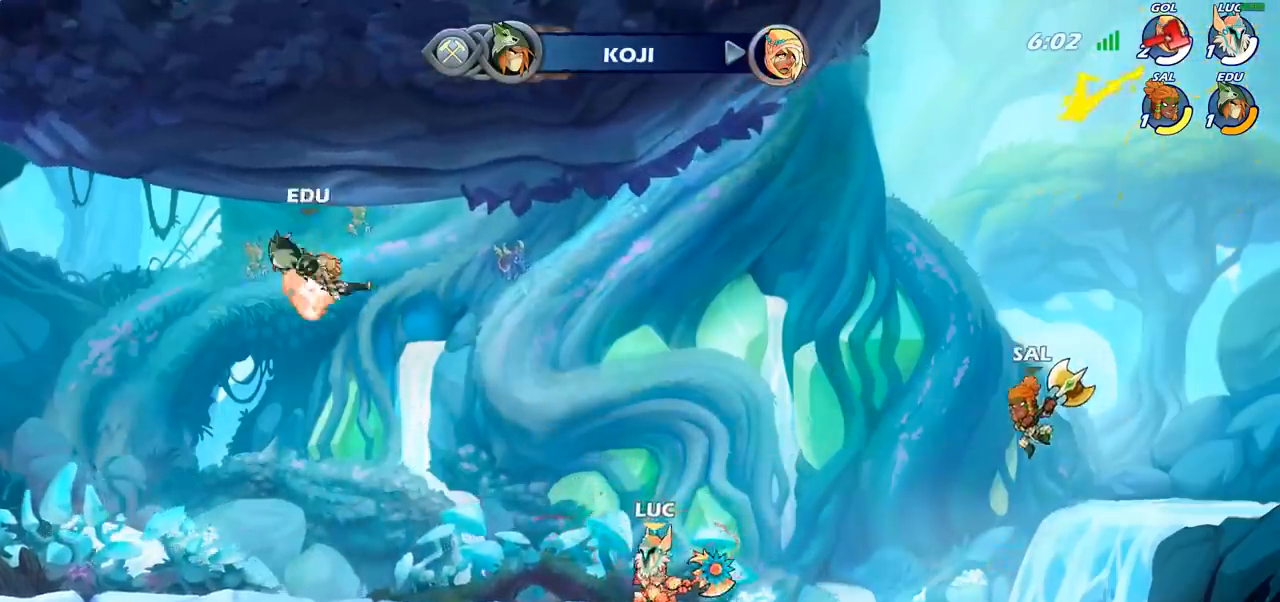
{"dt_ms": 500, "buttons": ["CIRCLE"], "left_stick": "center", "right_stick": "center", "events": [[17, "left_stick", "left"], [133, "R2", "down"], [333, "R2", "up"], [383, "left_stick", "center"], [433, "CIRCLE", "down"]]}
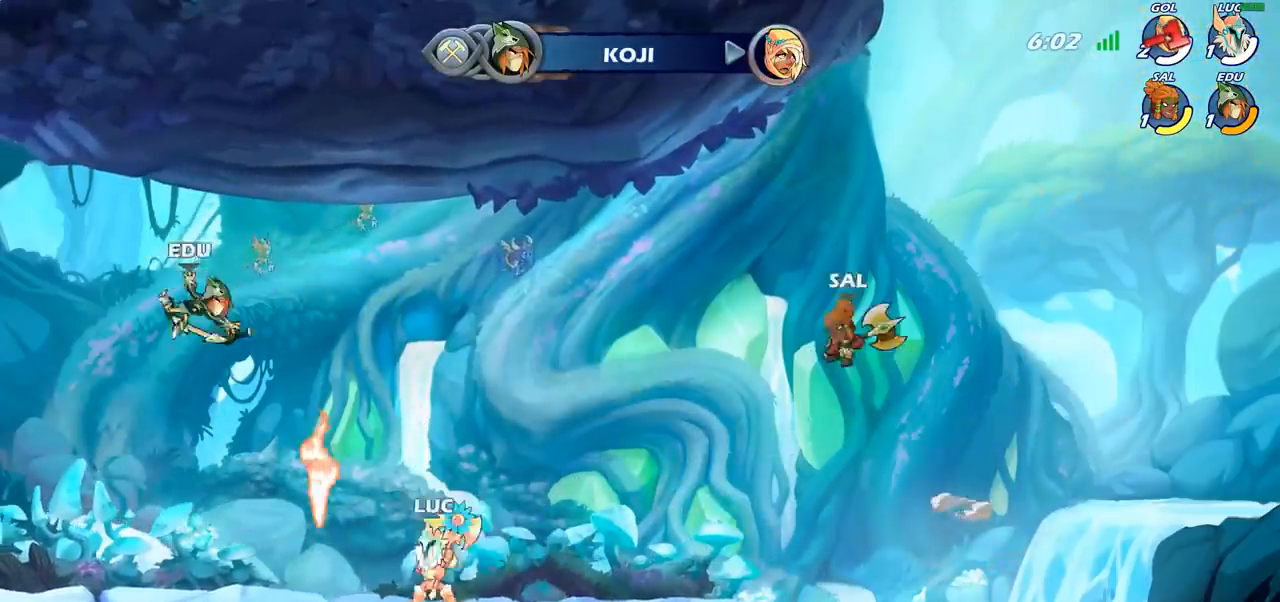
{"dt_ms": 500, "buttons": [], "left_stick": "center", "right_stick": "center", "events": [[17, "CIRCLE", "up"], [117, "left_stick", "left"], [433, "left_stick", "center"]]}
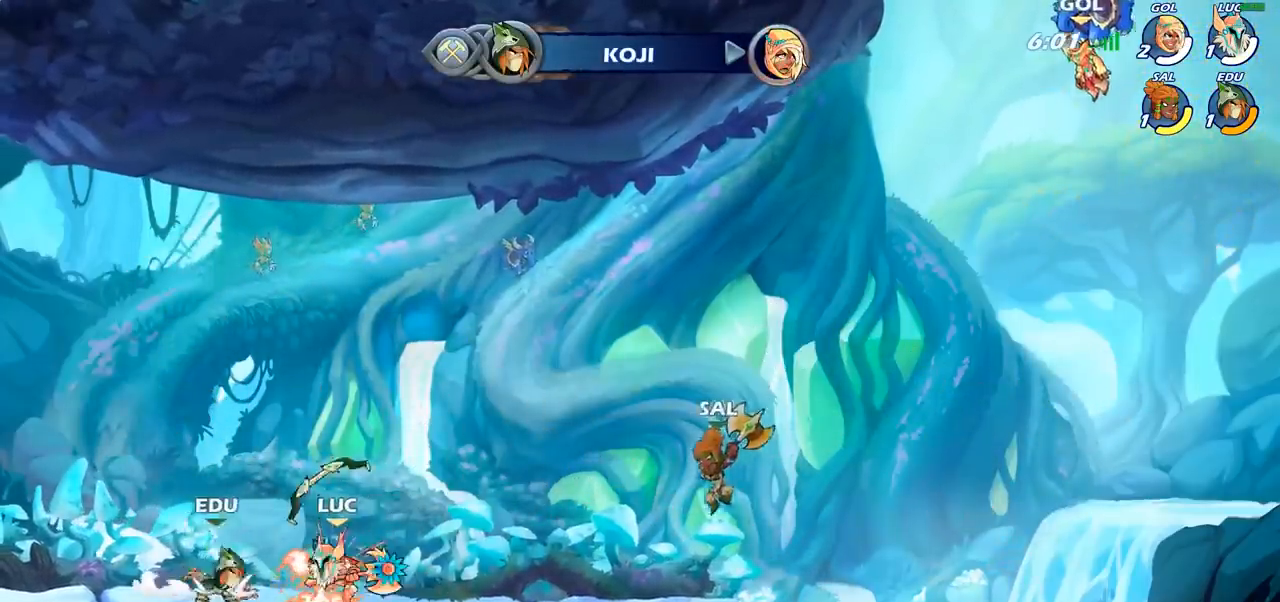
{"dt_ms": 500, "buttons": ["SQUARE"], "left_stick": "center", "right_stick": "center", "events": [[100, "SQUARE", "down"], [167, "SQUARE", "up"], [250, "SQUARE", "down"], [350, "SQUARE", "up"], [433, "SQUARE", "down"]]}
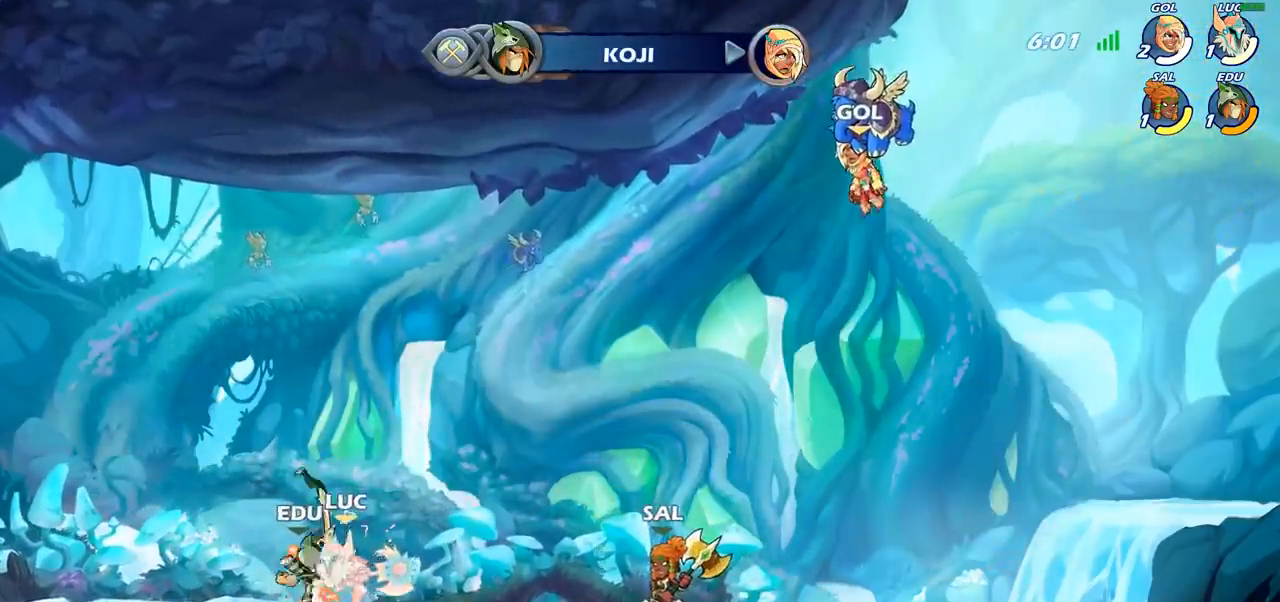
{"dt_ms": 500, "buttons": [], "left_stick": "right", "right_stick": "center", "events": [[50, "SQUARE", "up"], [383, "left_stick", "right"]]}
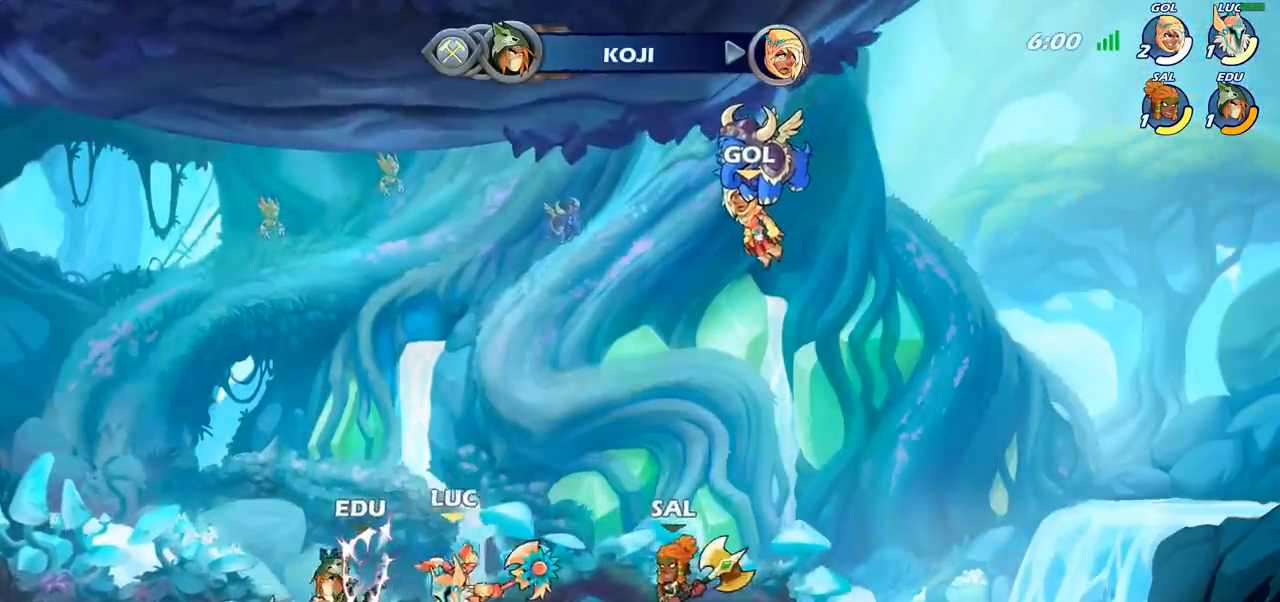
{"dt_ms": 500, "buttons": [], "left_stick": "up-left", "right_stick": "center", "events": [[83, "CROSS", "down"], [83, "left_stick", "up"], [133, "R2", "down"], [183, "left_stick", "up-left"], [233, "CROSS", "up"], [300, "R2", "up"], [367, "R2", "down"], [500, "R2", "up"]]}
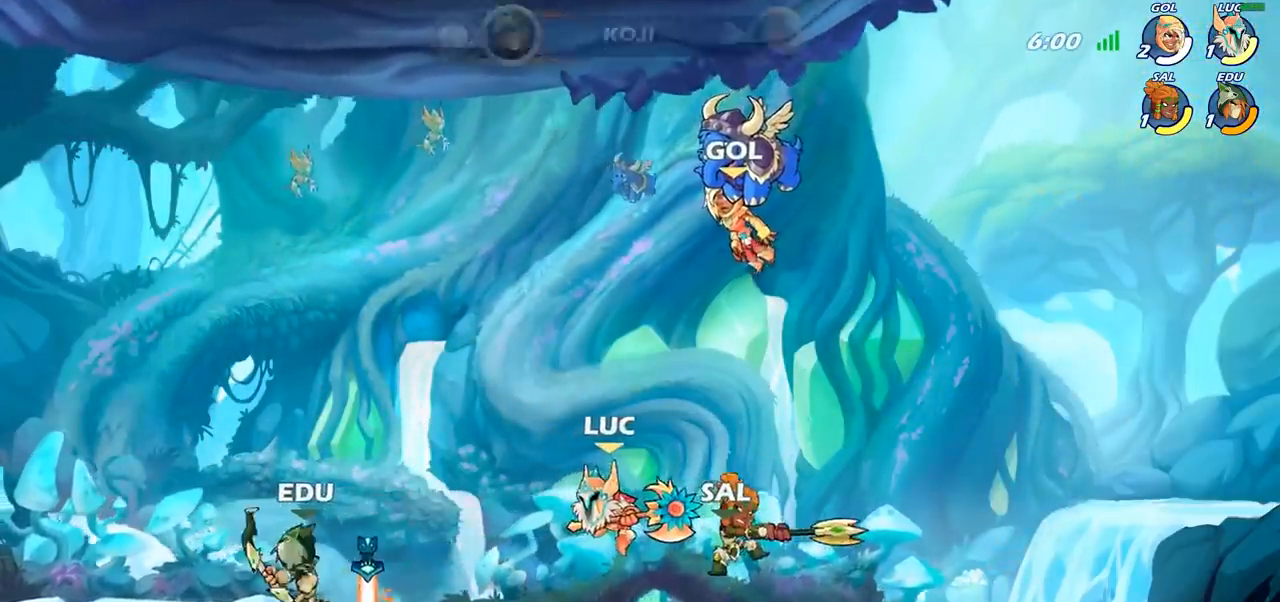
{"dt_ms": 500, "buttons": ["CROSS", "R2"], "left_stick": "up-left", "right_stick": "center", "events": [[83, "R2", "down"], [100, "CROSS", "down"], [133, "left_stick", "up"], [217, "CROSS", "up"], [217, "R2", "up"], [250, "left_stick", "up-right"], [283, "CROSS", "down"], [300, "R2", "down"], [383, "CROSS", "up"], [400, "left_stick", "up"], [417, "R2", "up"], [483, "CROSS", "down"], [483, "R2", "down"], [500, "left_stick", "up-left"]]}
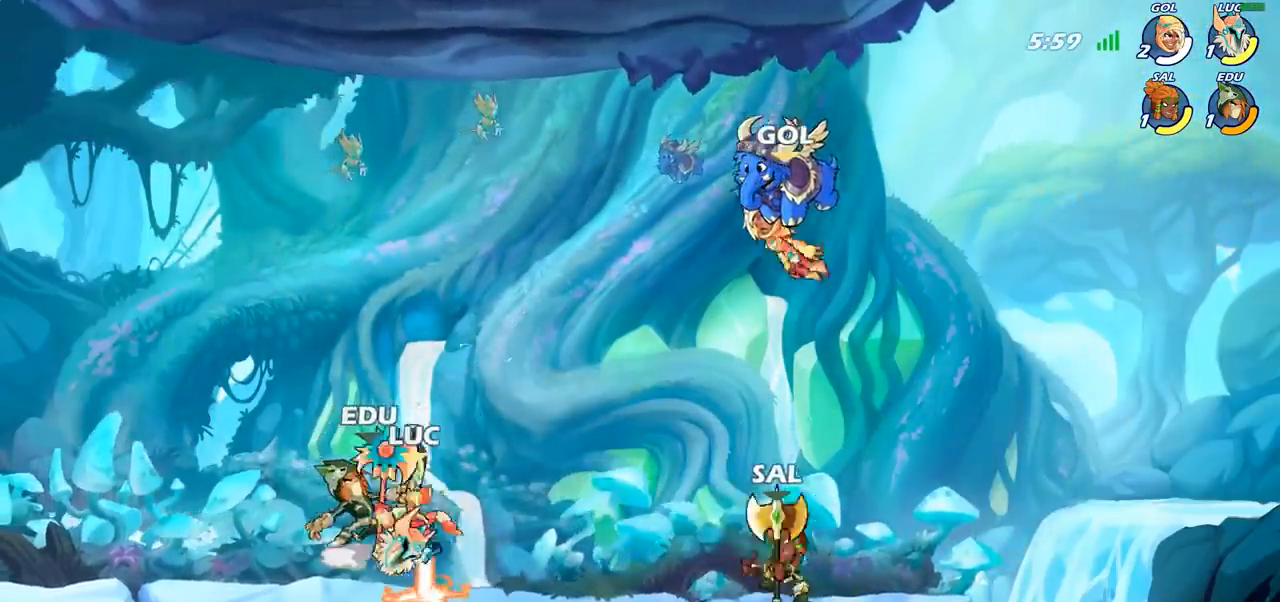
{"dt_ms": 500, "buttons": [], "left_stick": "down-right", "right_stick": "center"}
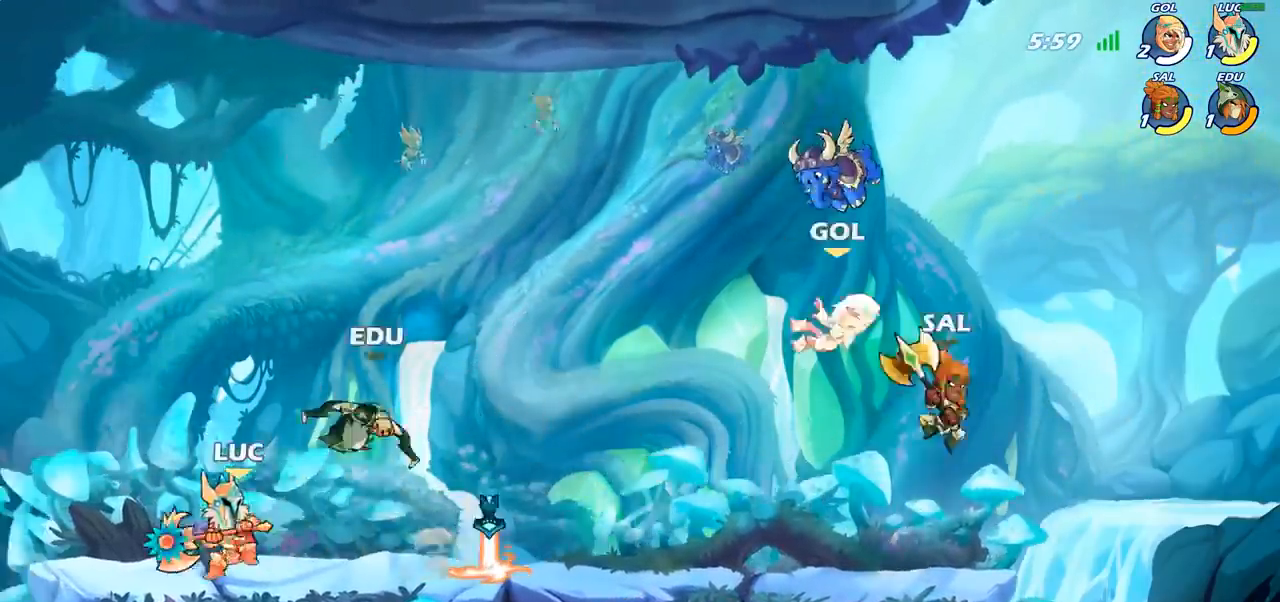
{"dt_ms": 500, "buttons": [], "left_stick": "down-left", "right_stick": "center", "events": [[33, "left_stick", "right"], [150, "left_stick", "center"], [283, "left_stick", "down"], [300, "SQUARE", "down"], [400, "SQUARE", "up"], [450, "left_stick", "down-left"]]}
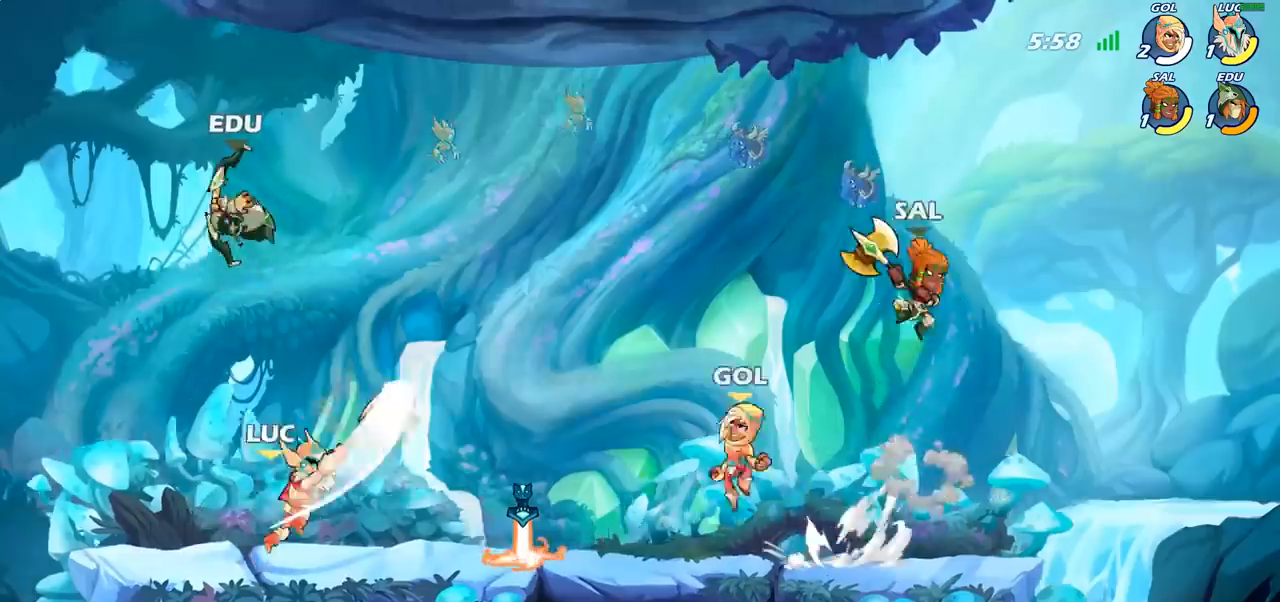
{"dt_ms": 500, "buttons": ["CROSS", "R2"], "left_stick": "up", "right_stick": "center", "events": [[17, "left_stick", "center"], [367, "left_stick", "up"], [383, "CROSS", "down"], [450, "R2", "down"]]}
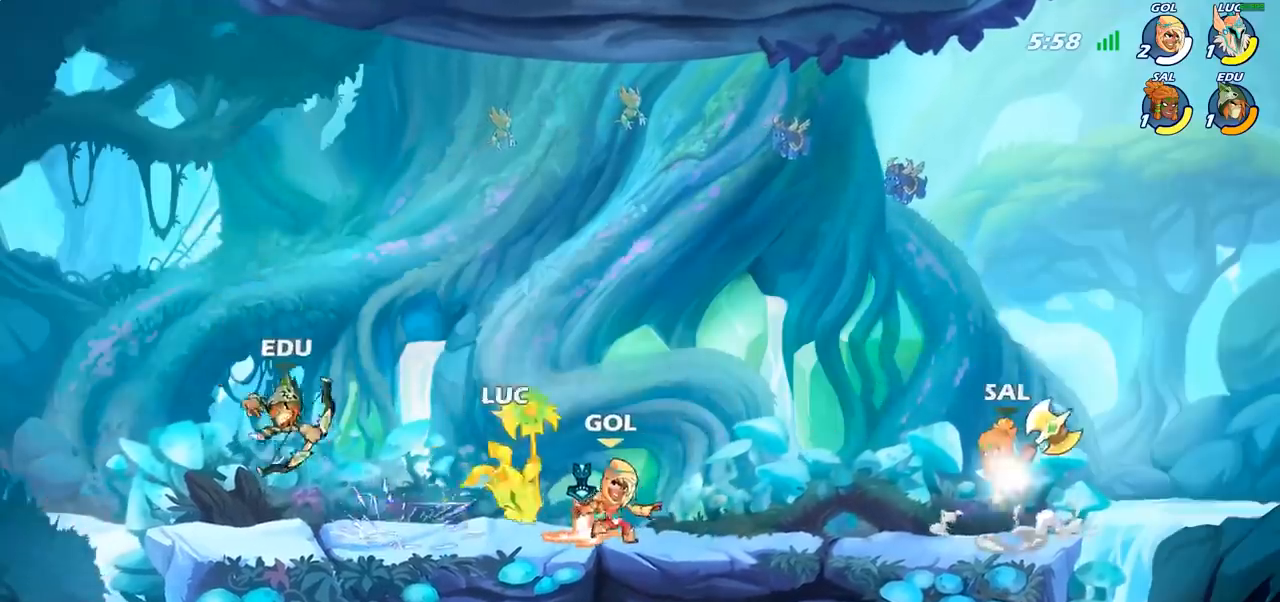
{"dt_ms": 500, "buttons": [], "left_stick": "up", "right_stick": "center", "events": [[17, "CROSS", "up"], [33, "left_stick", "up-left"], [133, "R2", "up"], [217, "R2", "down"], [250, "CROSS", "down"], [333, "left_stick", "up"], [483, "CROSS", "up"], [483, "R2", "up"]]}
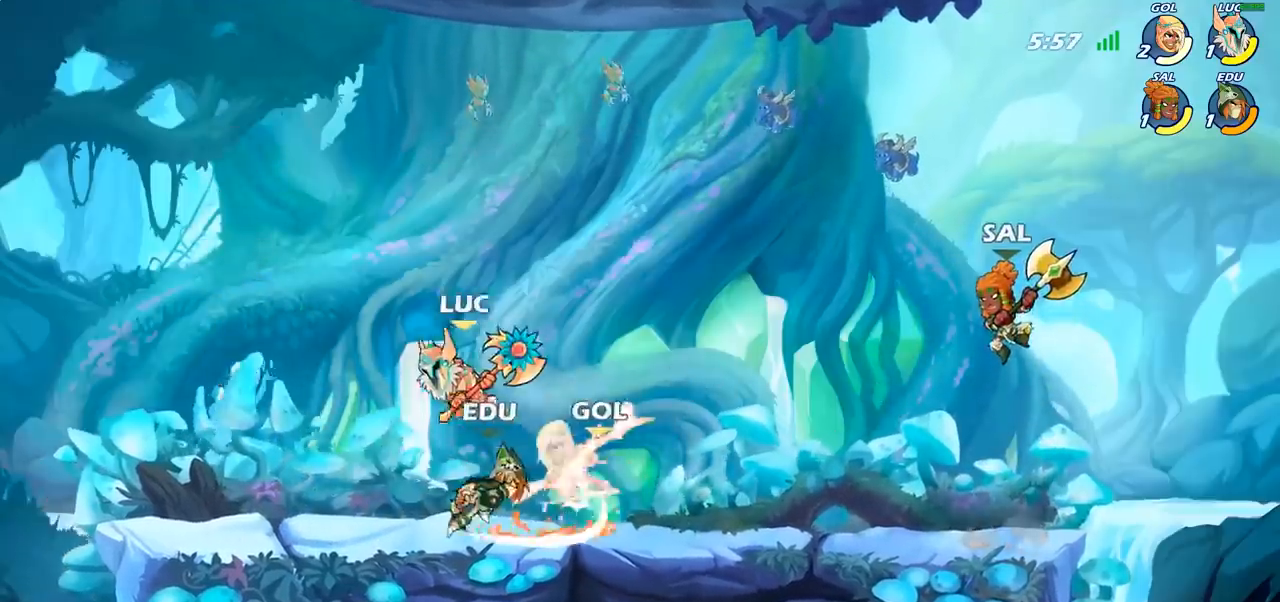
{"dt_ms": 500, "buttons": [], "left_stick": "right", "right_stick": "center", "events": [[83, "left_stick", "right"], [217, "SQUARE", "down"], [300, "SQUARE", "up"]]}
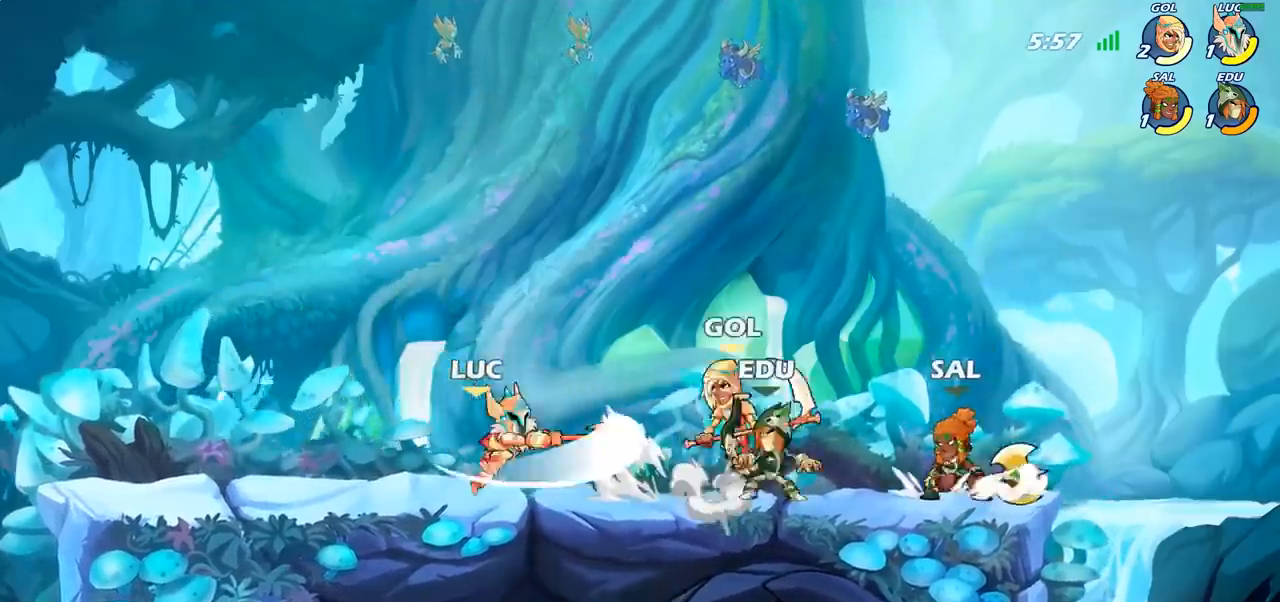
{"dt_ms": 500, "buttons": [], "left_stick": "center", "right_stick": "center", "events": [[67, "left_stick", "center"]]}
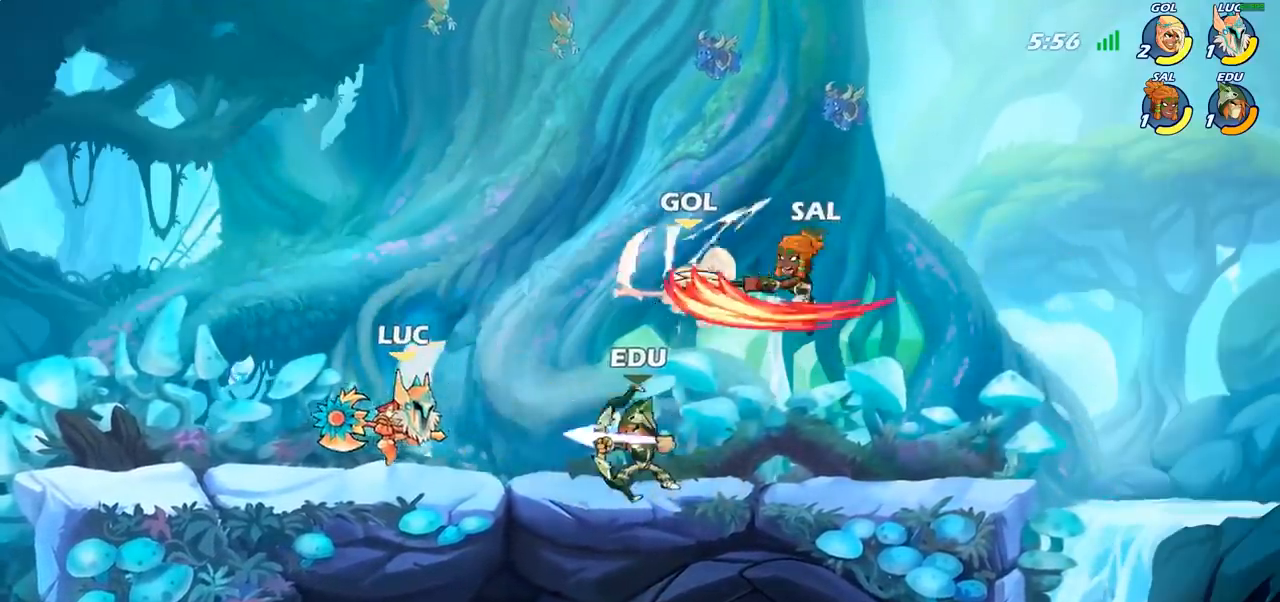
{"dt_ms": 500, "buttons": ["R2"], "left_stick": "up-right", "right_stick": "center", "events": [[117, "left_stick", "left"], [267, "left_stick", "up-left"], [283, "CROSS", "down"], [350, "R2", "down"], [433, "CROSS", "up"], [467, "left_stick", "up-right"]]}
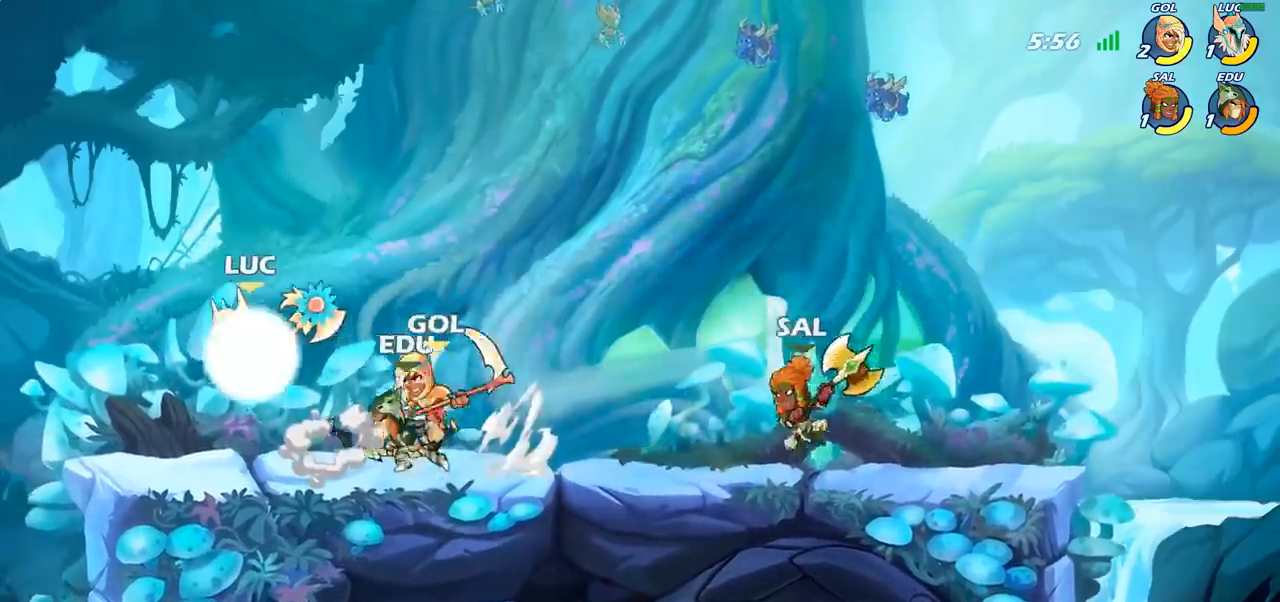
{"dt_ms": 500, "buttons": [], "left_stick": "center", "right_stick": "center", "events": [[50, "R2", "up"], [317, "left_stick", "center"]]}
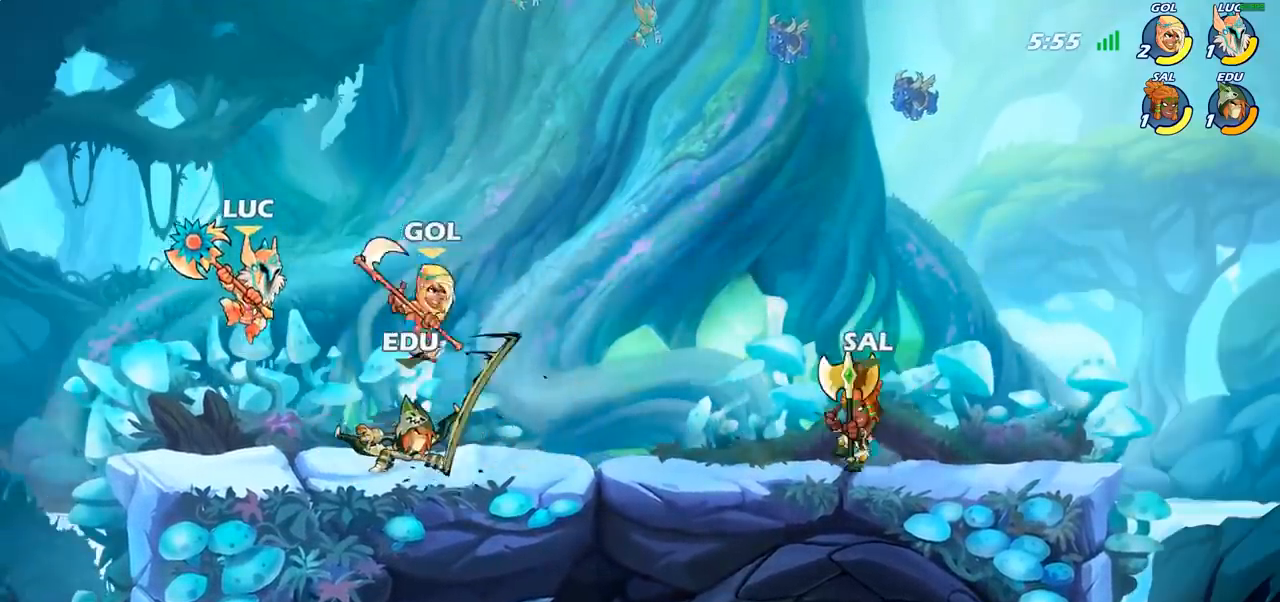
{"dt_ms": 500, "buttons": [], "left_stick": "center", "right_stick": "center", "events": [[17, "left_stick", "right"], [83, "SQUARE", "down"], [167, "SQUARE", "up"], [200, "left_stick", "center"]]}
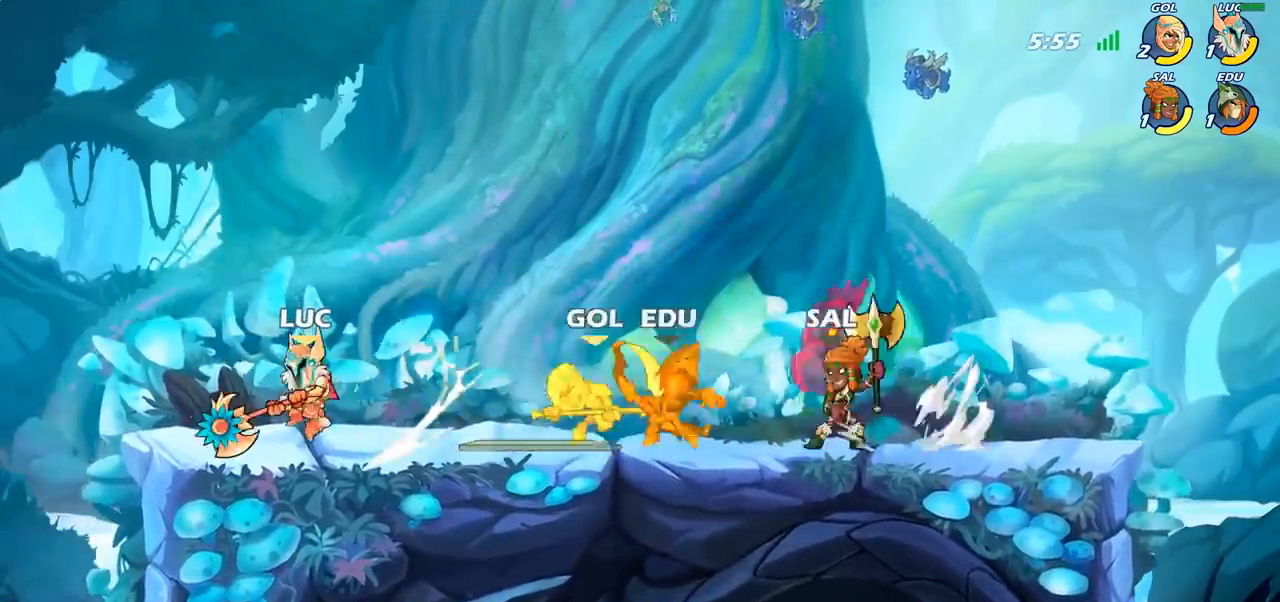
{"dt_ms": 500, "buttons": [], "left_stick": "center", "right_stick": "center", "events": []}
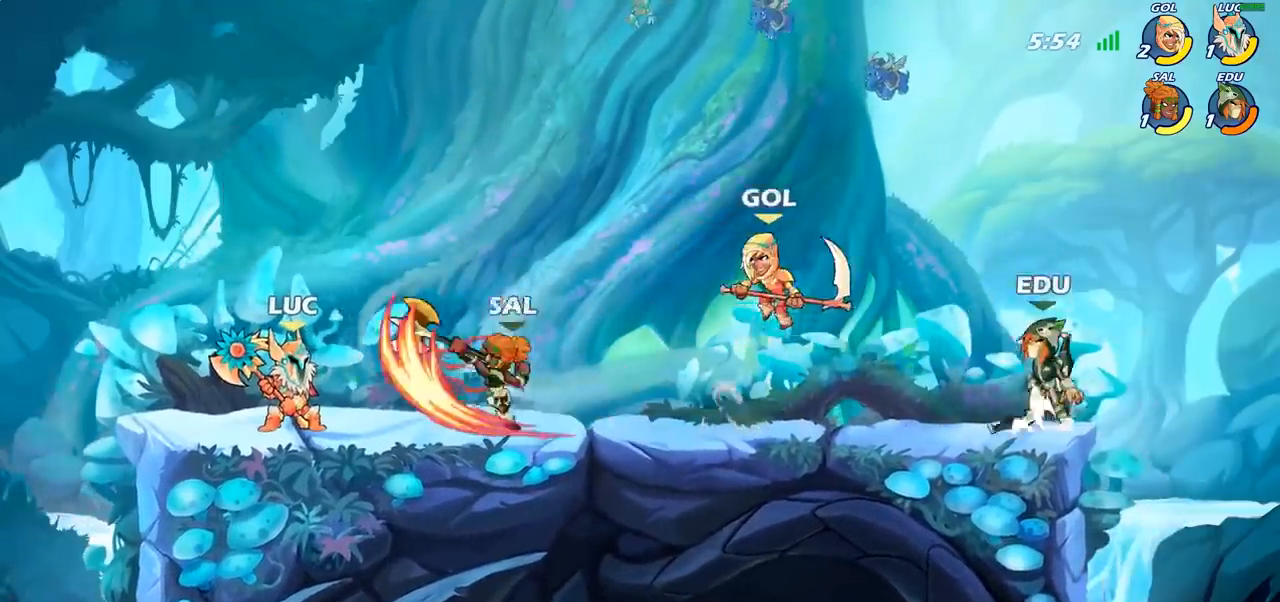
{"dt_ms": 500, "buttons": [], "left_stick": "right", "right_stick": "center", "events": [[17, "left_stick", "left"], [67, "R2", "down"], [133, "left_stick", "center"], [250, "R2", "up"], [300, "left_stick", "right"], [350, "SQUARE", "down"], [433, "SQUARE", "up"]]}
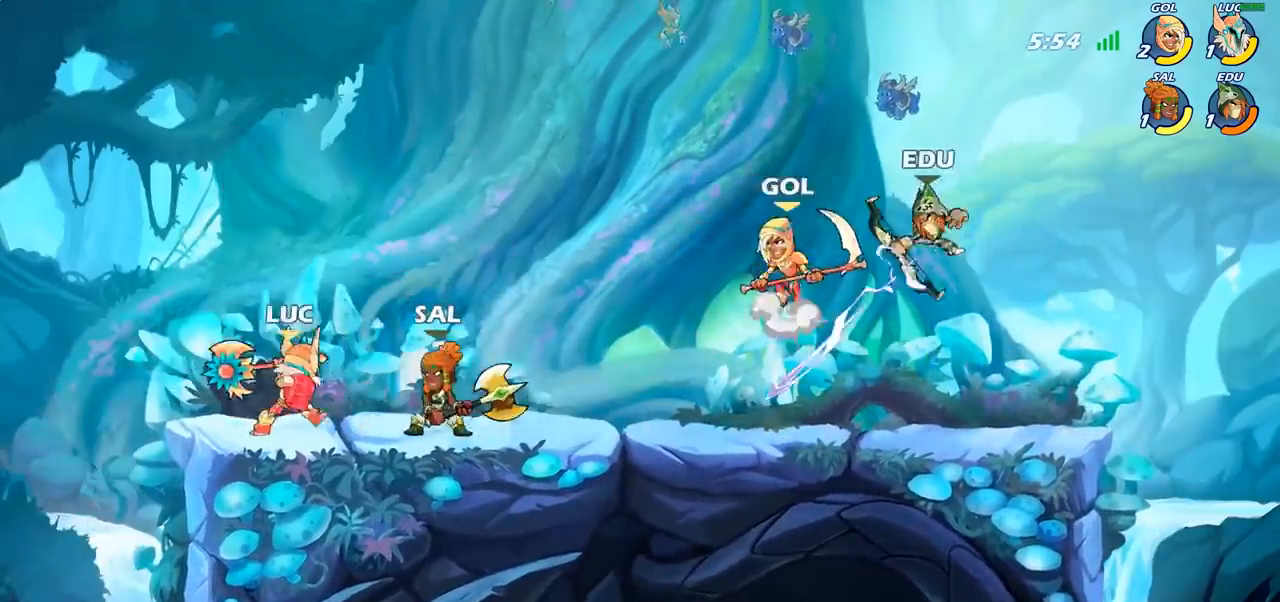
{"dt_ms": 500, "buttons": [], "left_stick": "center", "right_stick": "center", "events": [[33, "left_stick", "center"], [300, "left_stick", "down"], [367, "CIRCLE", "down"], [467, "CIRCLE", "up"], [483, "left_stick", "center"]]}
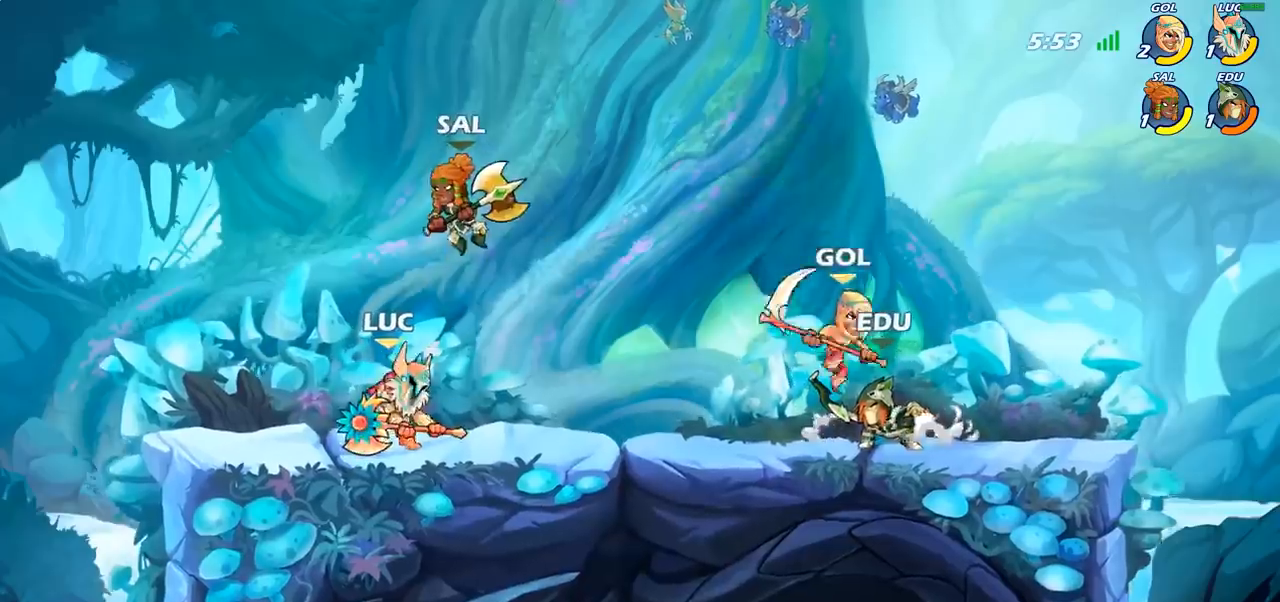
{"dt_ms": 500, "buttons": [], "left_stick": "center", "right_stick": "center", "events": []}
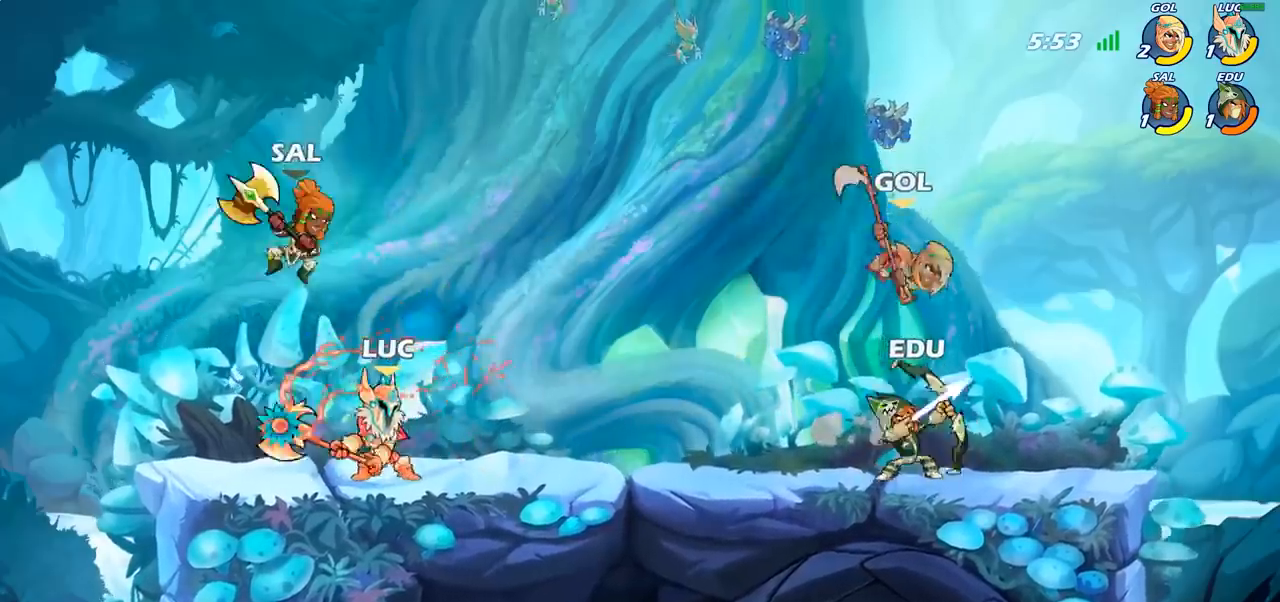
{"dt_ms": 500, "buttons": ["R2"], "left_stick": "center", "right_stick": "center", "events": [[33, "left_stick", "left"], [150, "CROSS", "down"], [183, "left_stick", "center"], [217, "CROSS", "up"], [250, "R2", "down"]]}
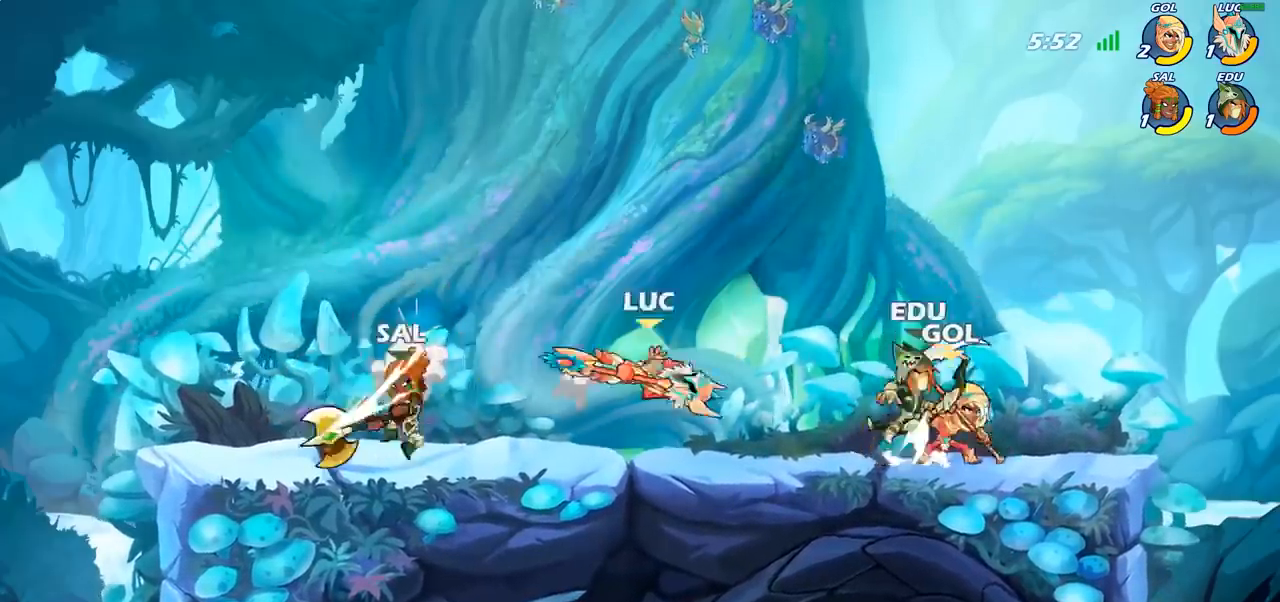
{"dt_ms": 500, "buttons": ["R2"], "left_stick": "up", "right_stick": "center", "events": [[33, "R2", "up"], [50, "left_stick", "right"], [133, "left_stick", "center"], [267, "left_stick", "up"], [300, "CROSS", "down"], [433, "CROSS", "up"], [433, "R2", "down"]]}
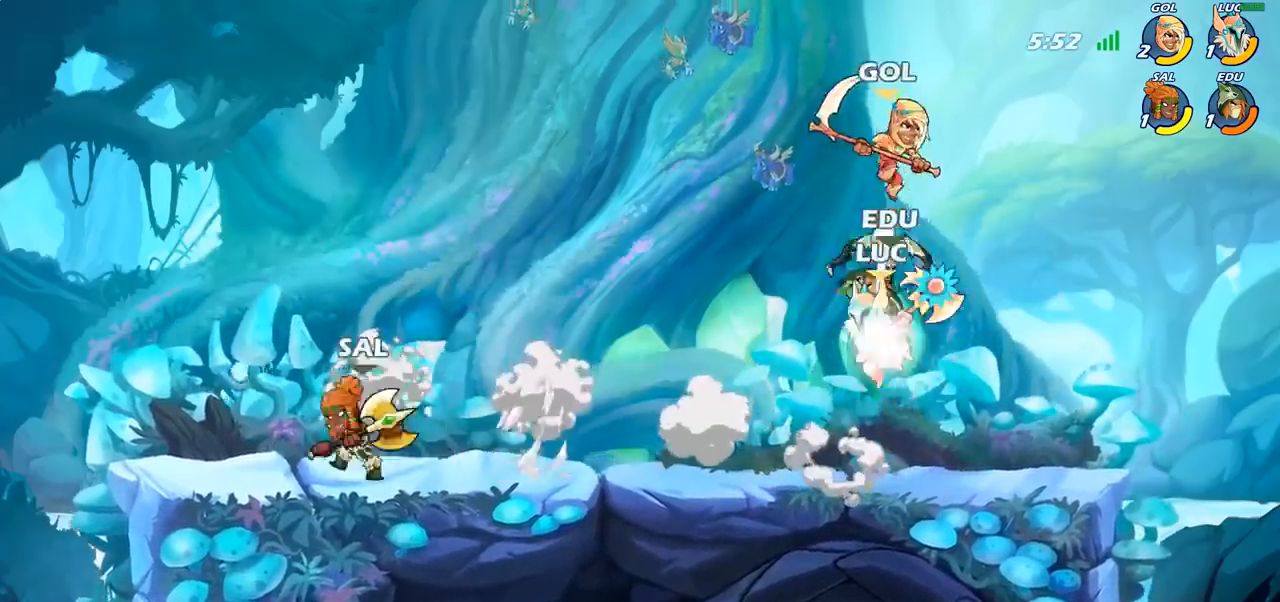
{"dt_ms": 500, "buttons": [], "left_stick": "center", "right_stick": "center", "events": [[17, "left_stick", "up-left"], [183, "R2", "up"], [233, "left_stick", "center"], [333, "CROSS", "down"], [483, "CROSS", "up"]]}
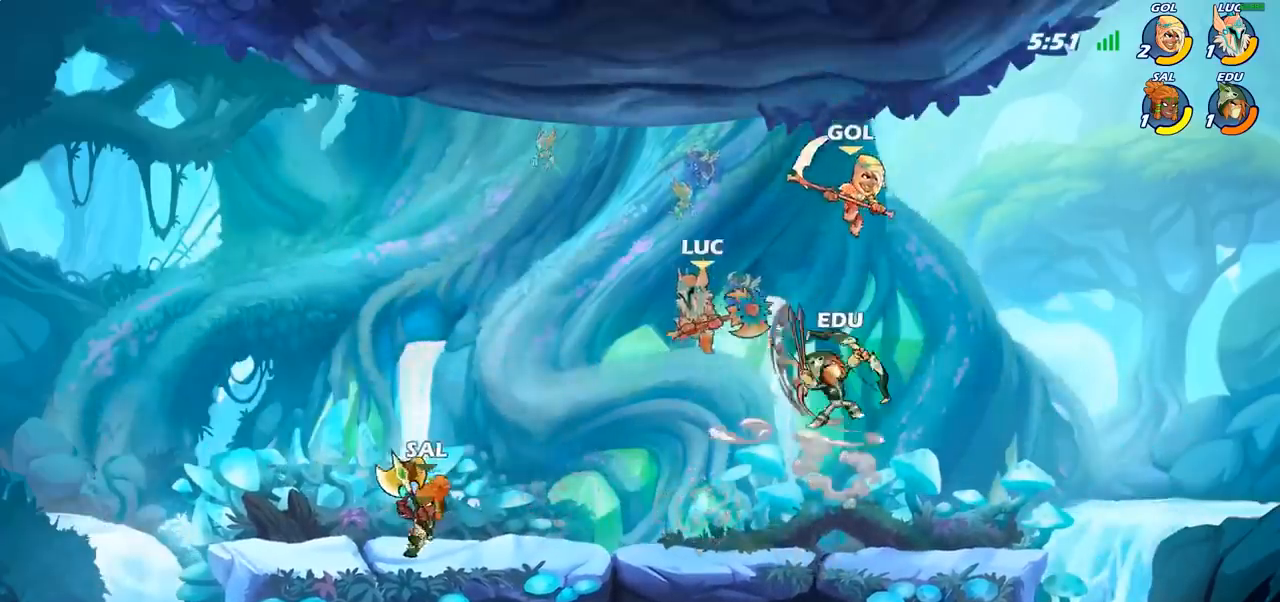
{"dt_ms": 500, "buttons": [], "left_stick": "right", "right_stick": "center", "events": [[67, "left_stick", "left"], [183, "left_stick", "down-left"], [417, "left_stick", "right"]]}